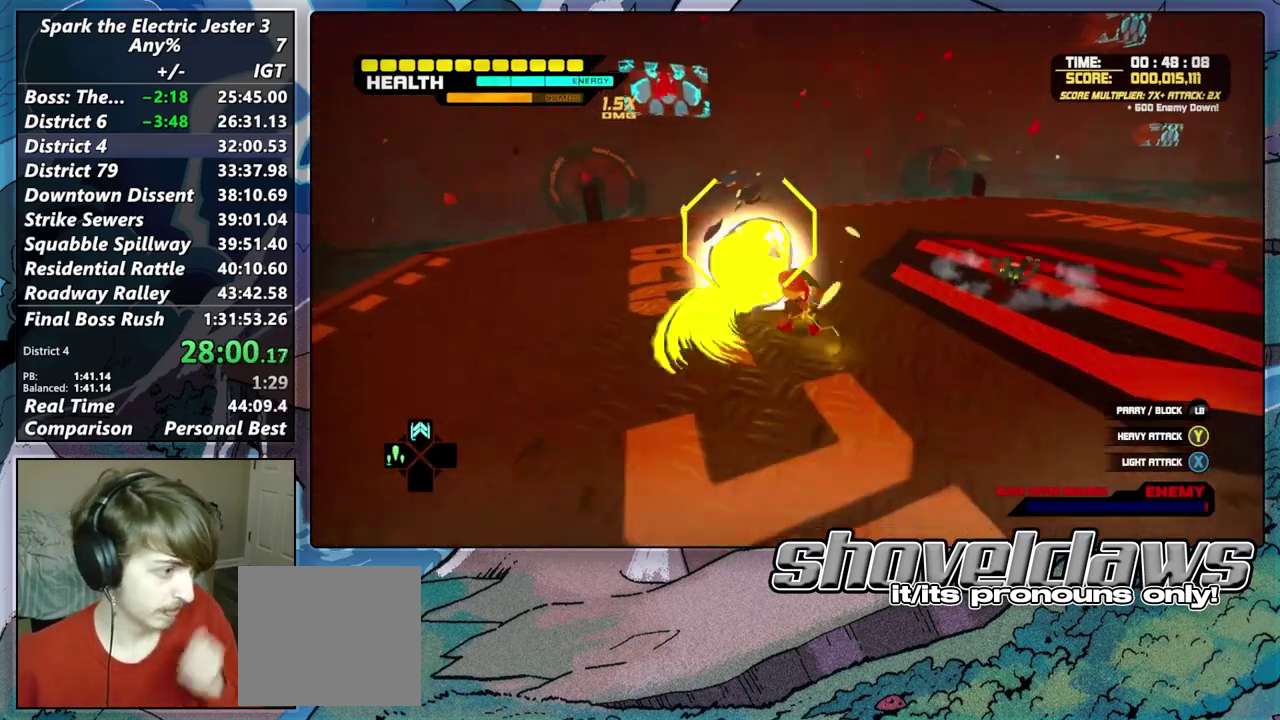
Gameplay with a controller (PlayStation layout); each line is a JSON object with the inputs held at the frame after it. "events" lists button and stick changes between this image and that frame as [ms after this image, input, new state], when the widget could be followed in between.
{"buttons": [], "left_stick": "up-right", "right_stick": "center", "events": [[33, "SQUARE", "up"], [117, "SQUARE", "down"], [250, "SQUARE", "up"], [383, "SQUARE", "down"], [450, "left_stick", "up-right"], [467, "SQUARE", "up"]]}
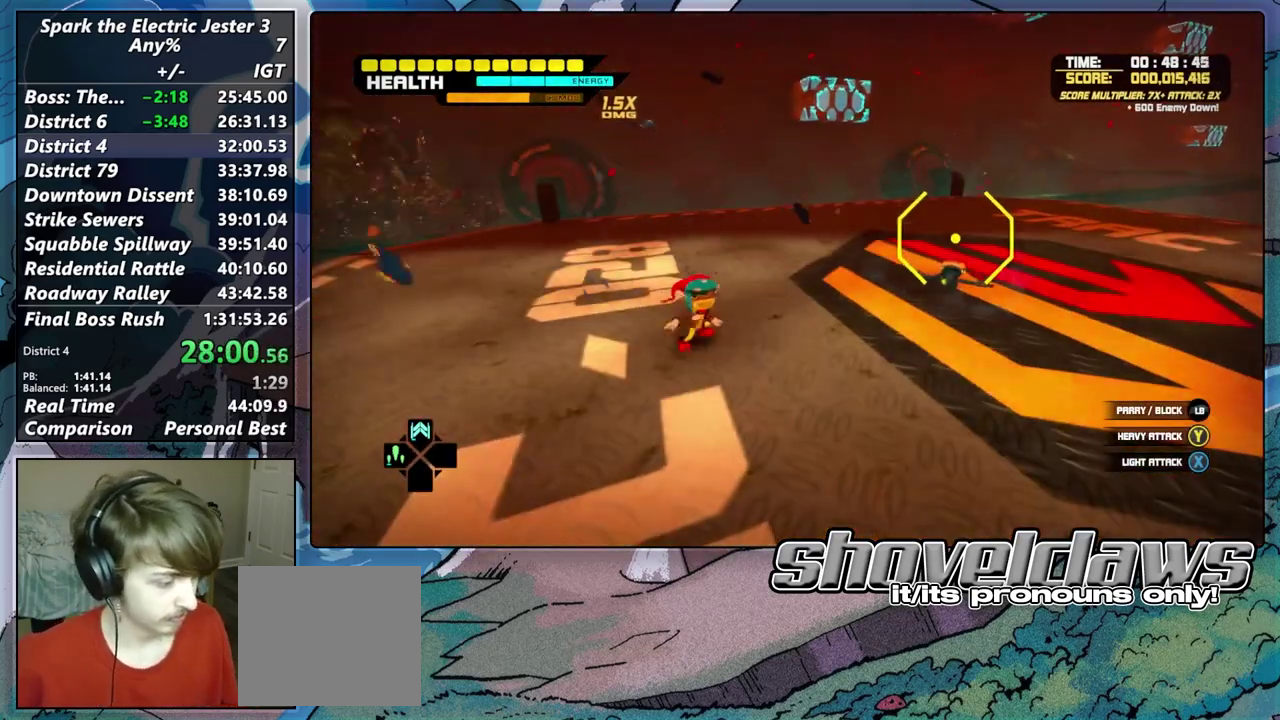
{"buttons": ["SQUARE"], "left_stick": "center", "right_stick": "center", "events": [[117, "R2", "down"], [300, "R2", "up"], [300, "SQUARE", "down"], [300, "left_stick", "center"], [400, "SQUARE", "up"], [450, "SQUARE", "down"]]}
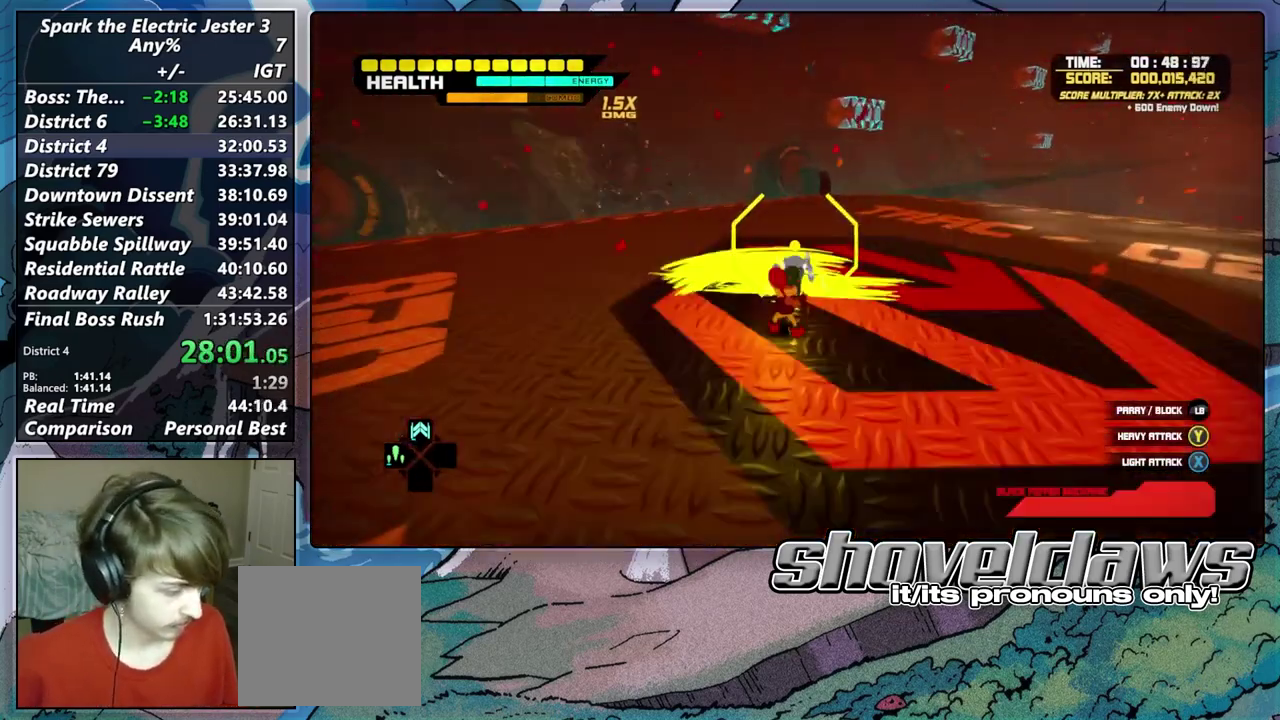
{"buttons": [], "left_stick": "down-left", "right_stick": "center"}
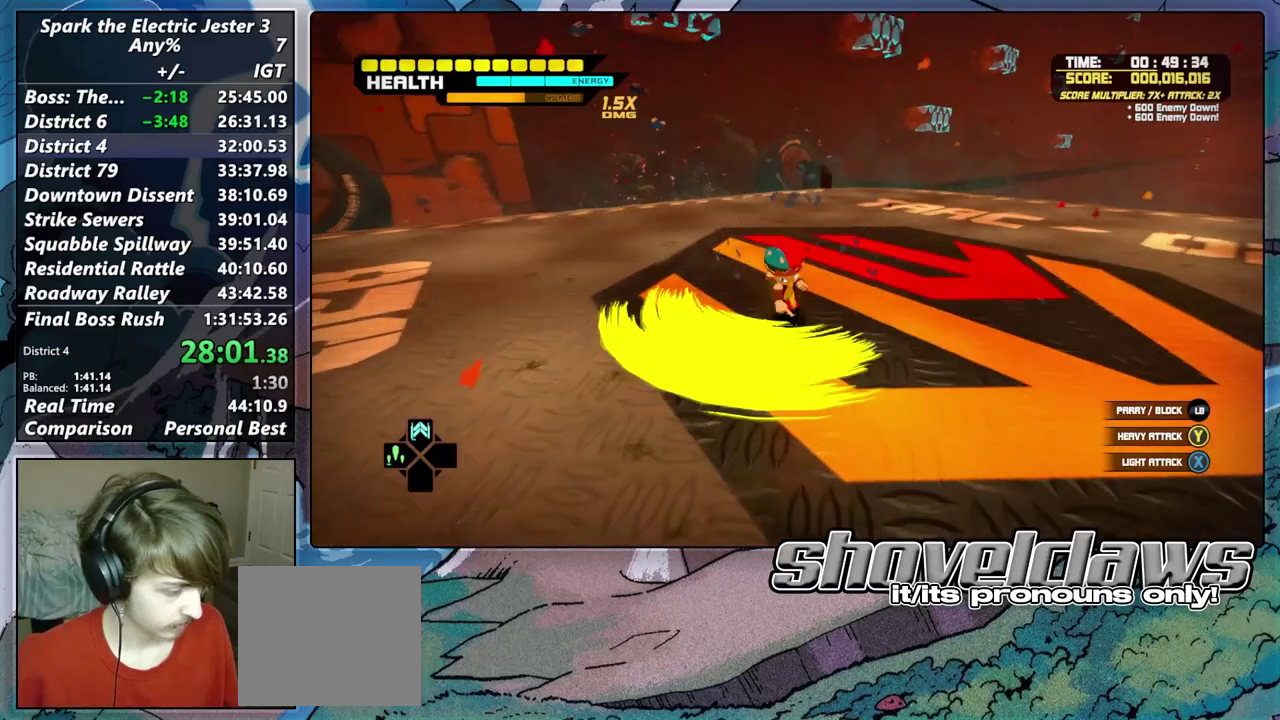
{"buttons": [], "left_stick": "up", "right_stick": "center"}
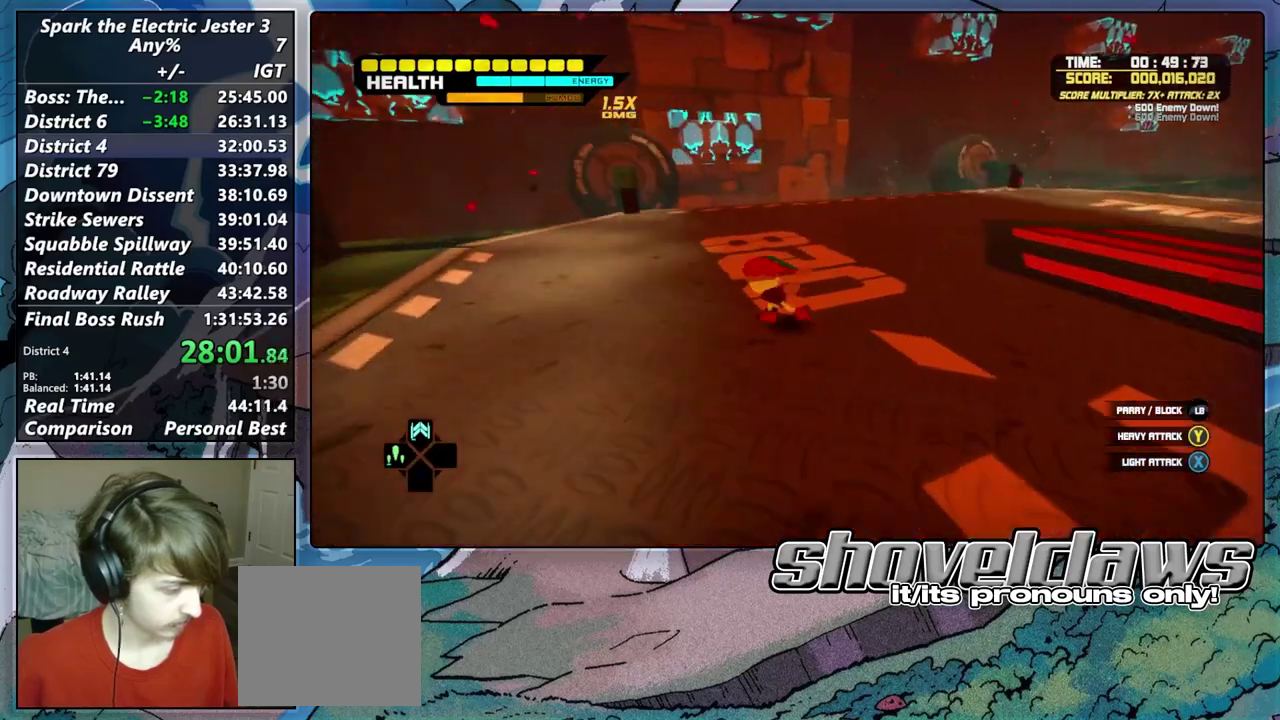
{"buttons": [], "left_stick": "up-right", "right_stick": "center", "events": [[17, "right_stick", "right"], [117, "R2", "down"], [133, "left_stick", "up-right"], [250, "R2", "up"], [250, "right_stick", "center"], [350, "left_stick", "down-left"], [483, "left_stick", "up-right"]]}
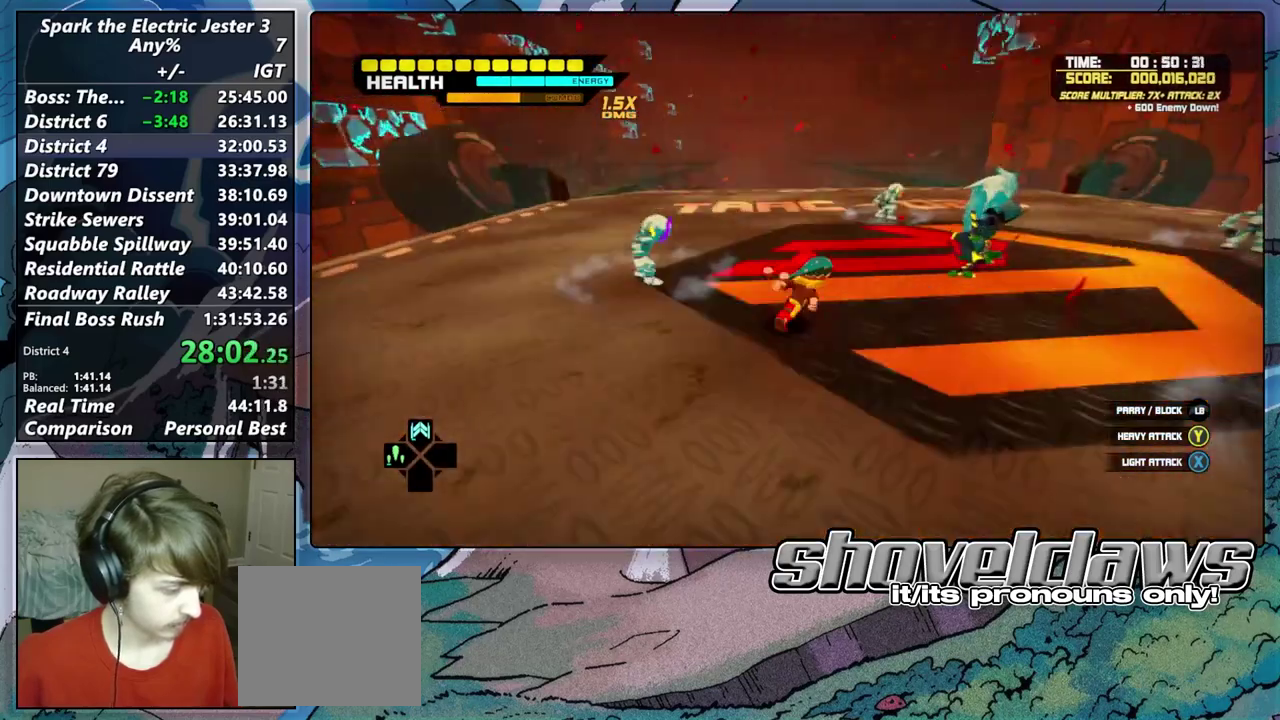
{"buttons": ["R2"], "left_stick": "down-left", "right_stick": "center", "events": [[217, "left_stick", "down-right"], [283, "SQUARE", "down"], [283, "left_stick", "down-left"], [383, "R2", "down"], [383, "SQUARE", "up"]]}
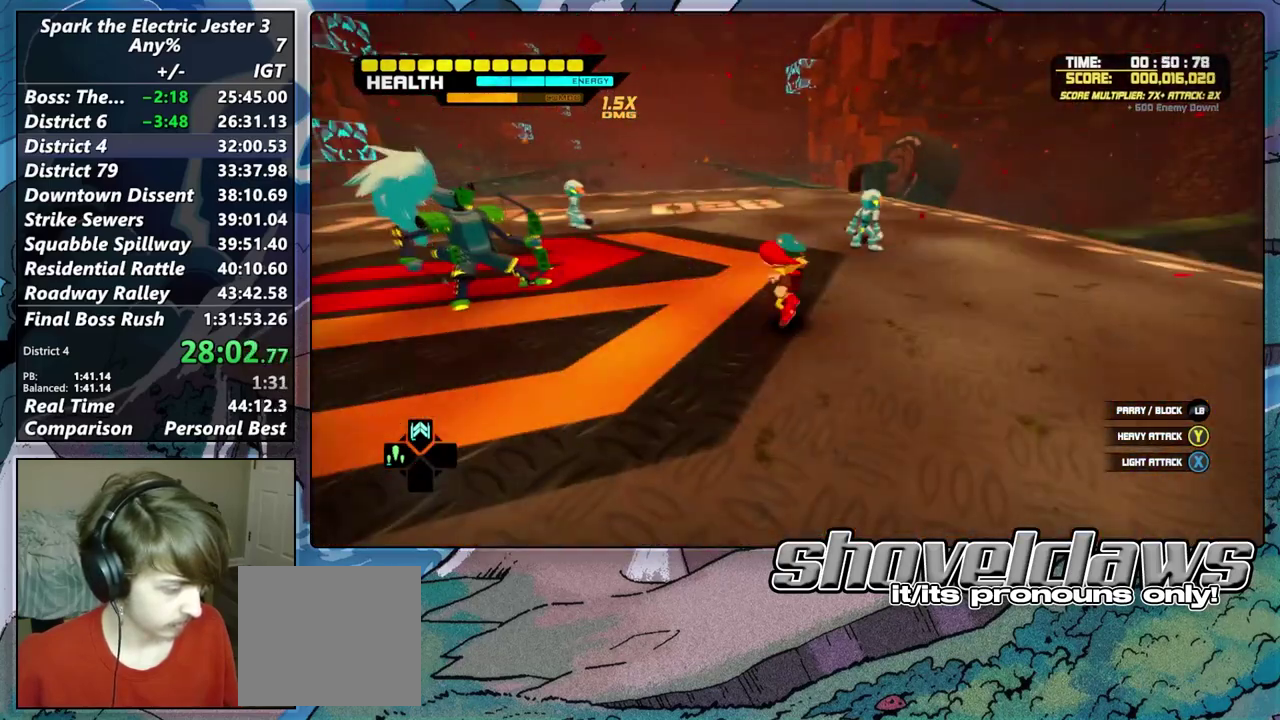
{"buttons": ["SQUARE"], "left_stick": "up-right", "right_stick": "center"}
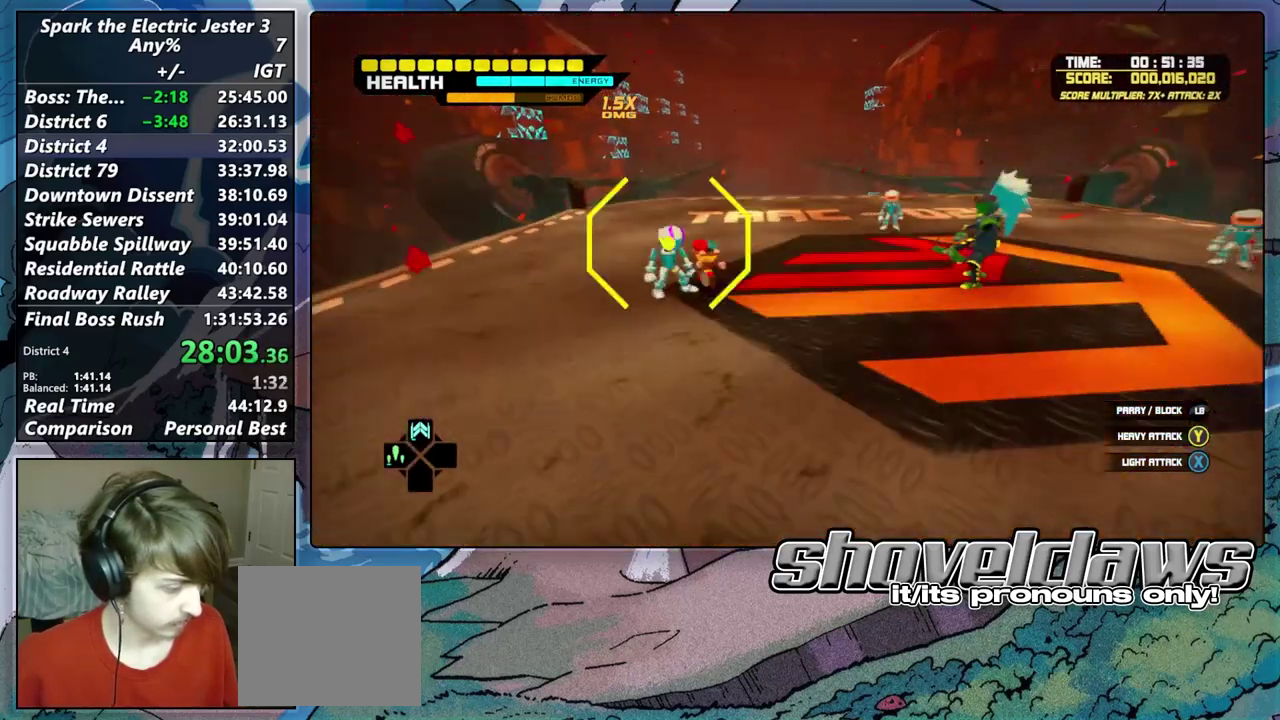
{"buttons": [], "left_stick": "center", "right_stick": "center"}
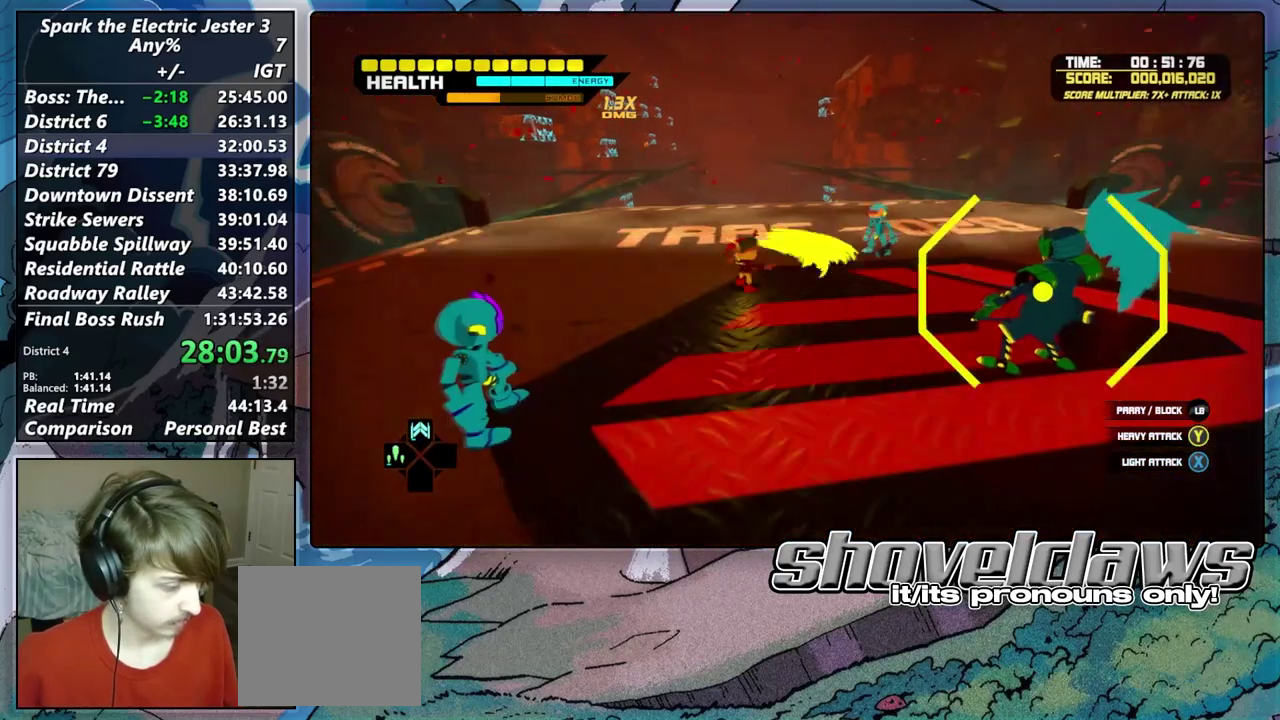
{"buttons": ["SQUARE"], "left_stick": "center", "right_stick": "center", "events": [[17, "SQUARE", "down"], [100, "SQUARE", "up"], [117, "R2", "down"], [250, "SQUARE", "down"], [433, "R2", "up"], [433, "SQUARE", "up"], [433, "left_stick", "right"], [450, "SQUARE", "down"], [483, "left_stick", "center"]]}
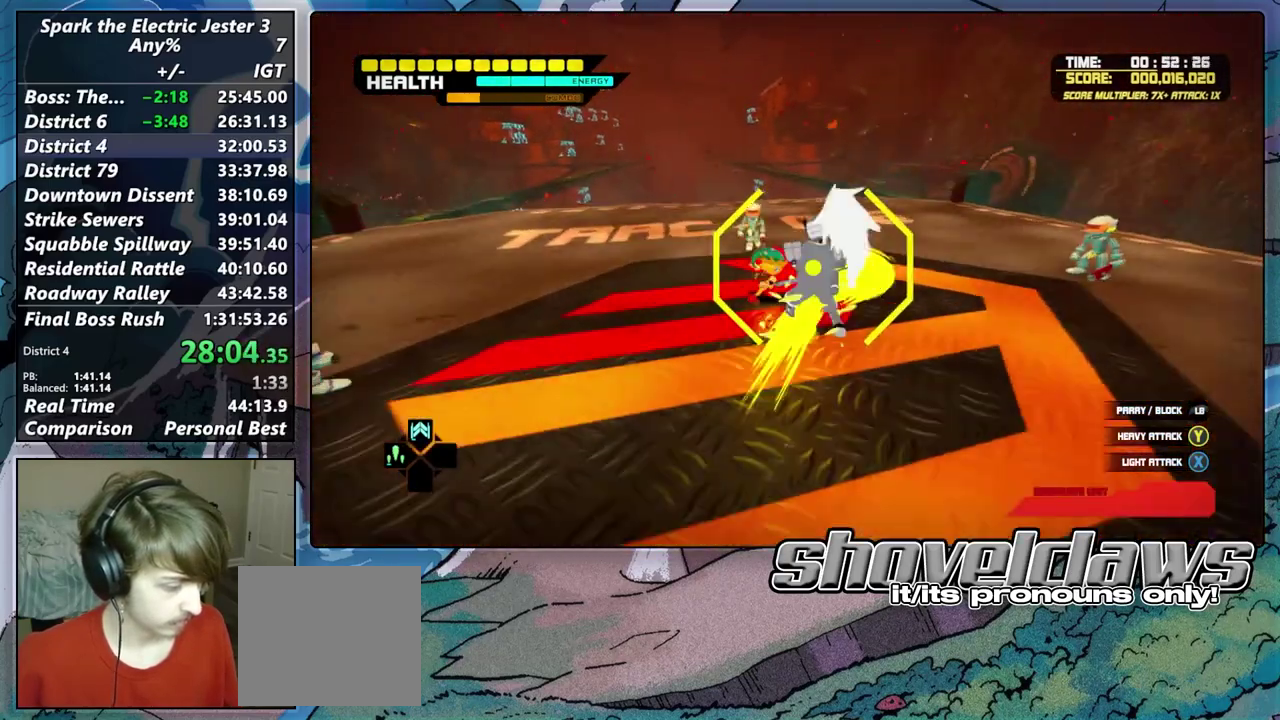
{"buttons": ["SQUARE"], "left_stick": "center", "right_stick": "center", "events": [[383, "SQUARE", "up"], [450, "SQUARE", "down"]]}
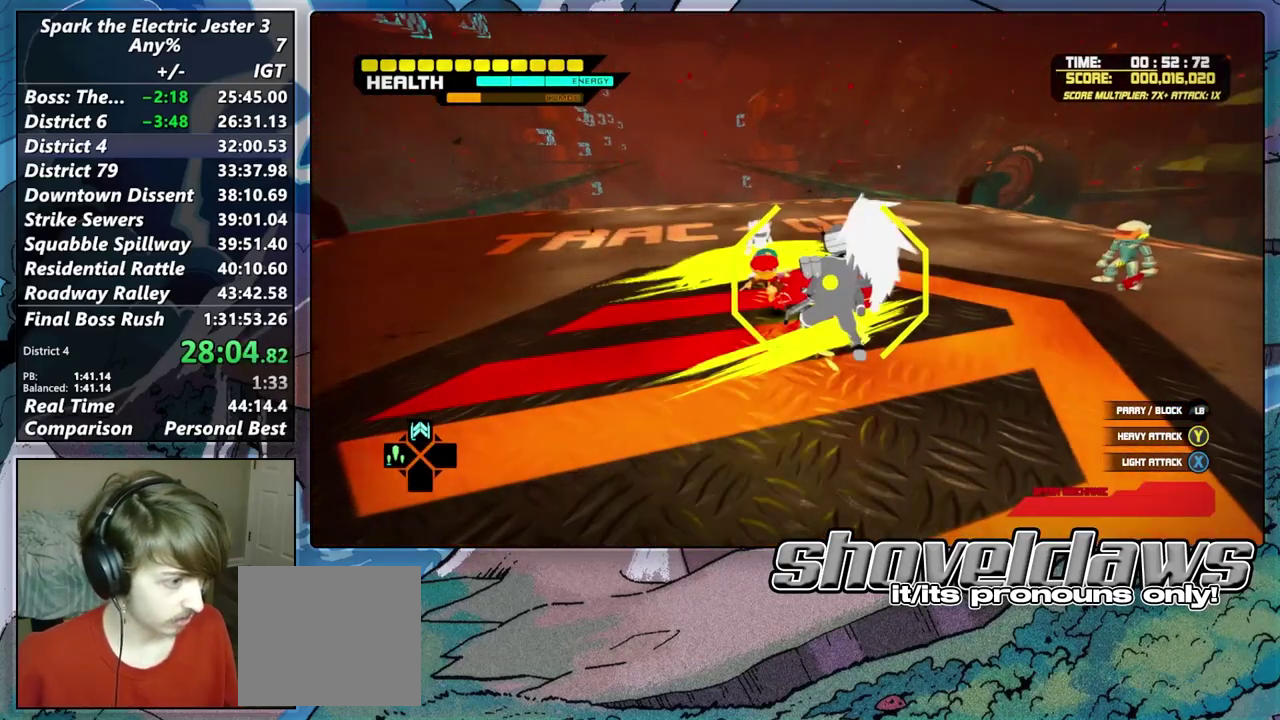
{"buttons": [], "left_stick": "center", "right_stick": "center", "events": [[67, "SQUARE", "up"], [133, "SQUARE", "down"], [183, "SQUARE", "up"], [283, "SQUARE", "down"], [467, "SQUARE", "up"]]}
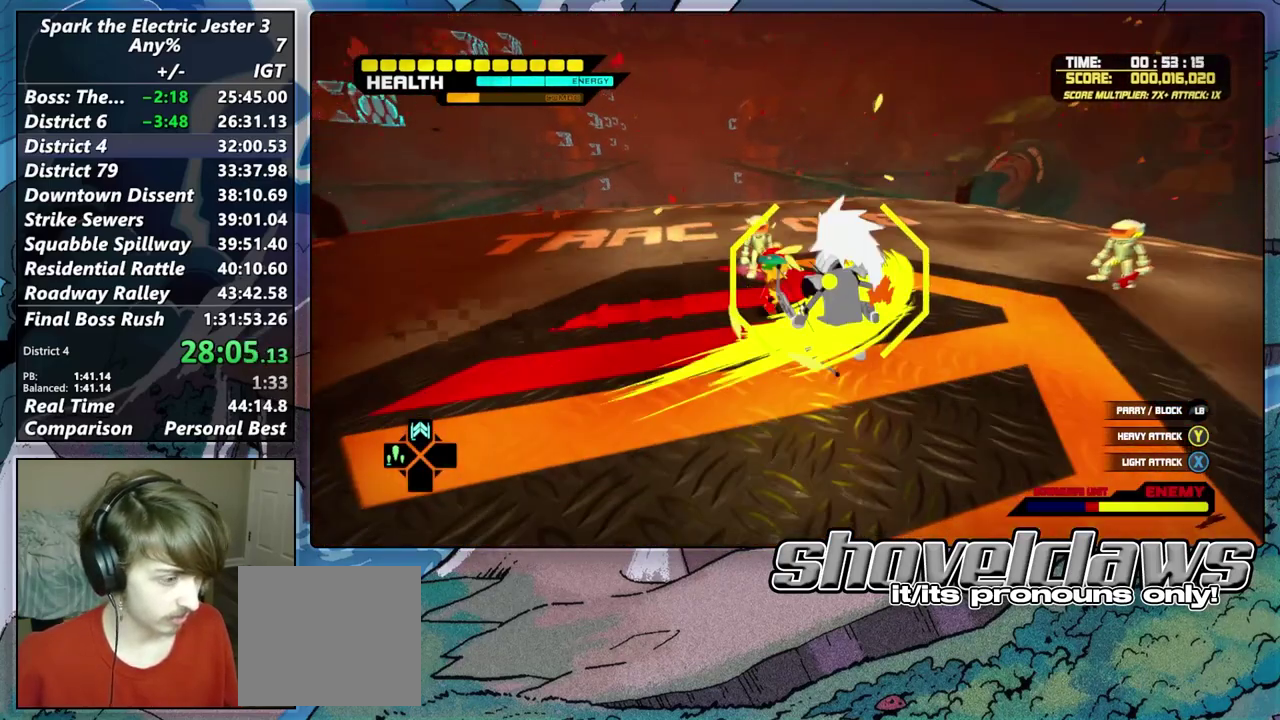
{"buttons": ["SQUARE"], "left_stick": "center", "right_stick": "center", "events": [[67, "SQUARE", "down"], [167, "SQUARE", "up"], [217, "left_stick", "up"], [300, "SQUARE", "down"], [333, "left_stick", "center"], [400, "SQUARE", "up"], [467, "SQUARE", "down"]]}
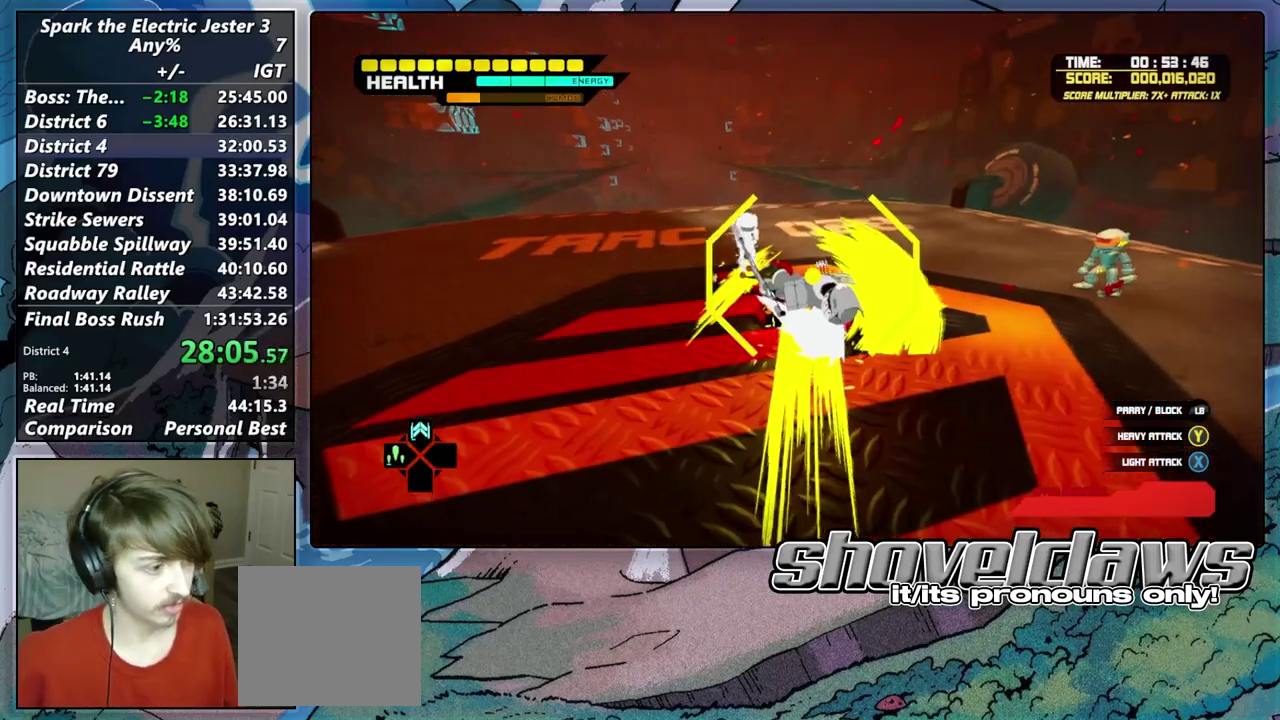
{"buttons": [], "left_stick": "center", "right_stick": "center", "events": [[67, "SQUARE", "up"], [167, "SQUARE", "down"], [283, "SQUARE", "up"], [400, "SQUARE", "down"], [467, "SQUARE", "up"]]}
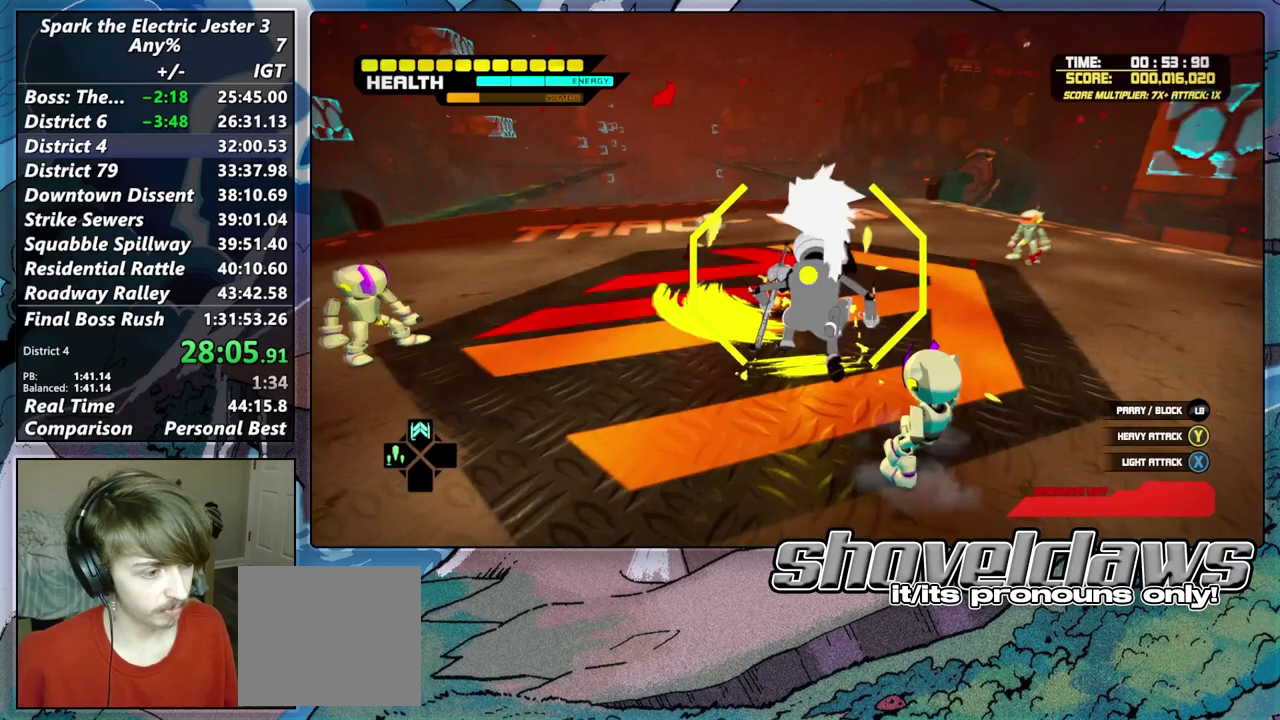
{"buttons": ["SQUARE"], "left_stick": "down-right", "right_stick": "center", "events": [[67, "left_stick", "down"], [100, "SQUARE", "down"], [317, "left_stick", "down-right"], [383, "SQUARE", "up"], [467, "SQUARE", "down"]]}
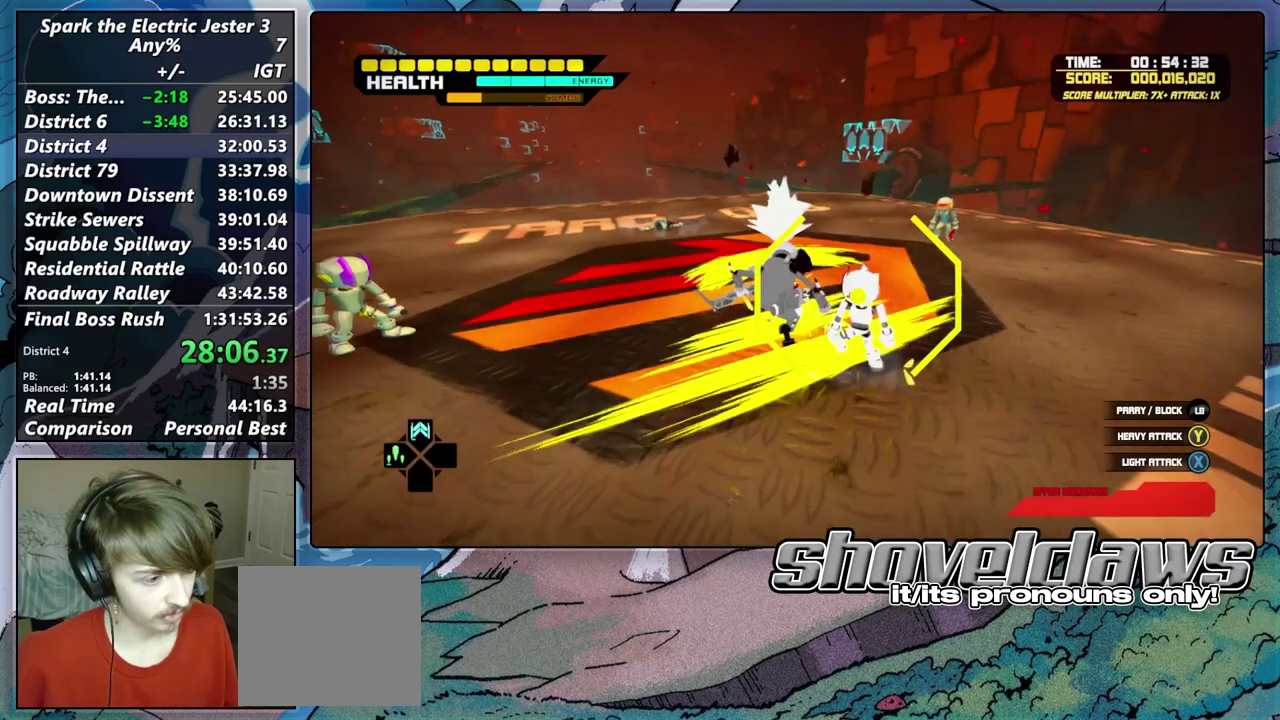
{"buttons": [], "left_stick": "center", "right_stick": "center", "events": [[67, "left_stick", "center"], [83, "SQUARE", "up"], [267, "SQUARE", "down"], [333, "SQUARE", "up"], [417, "SQUARE", "down"], [500, "SQUARE", "up"]]}
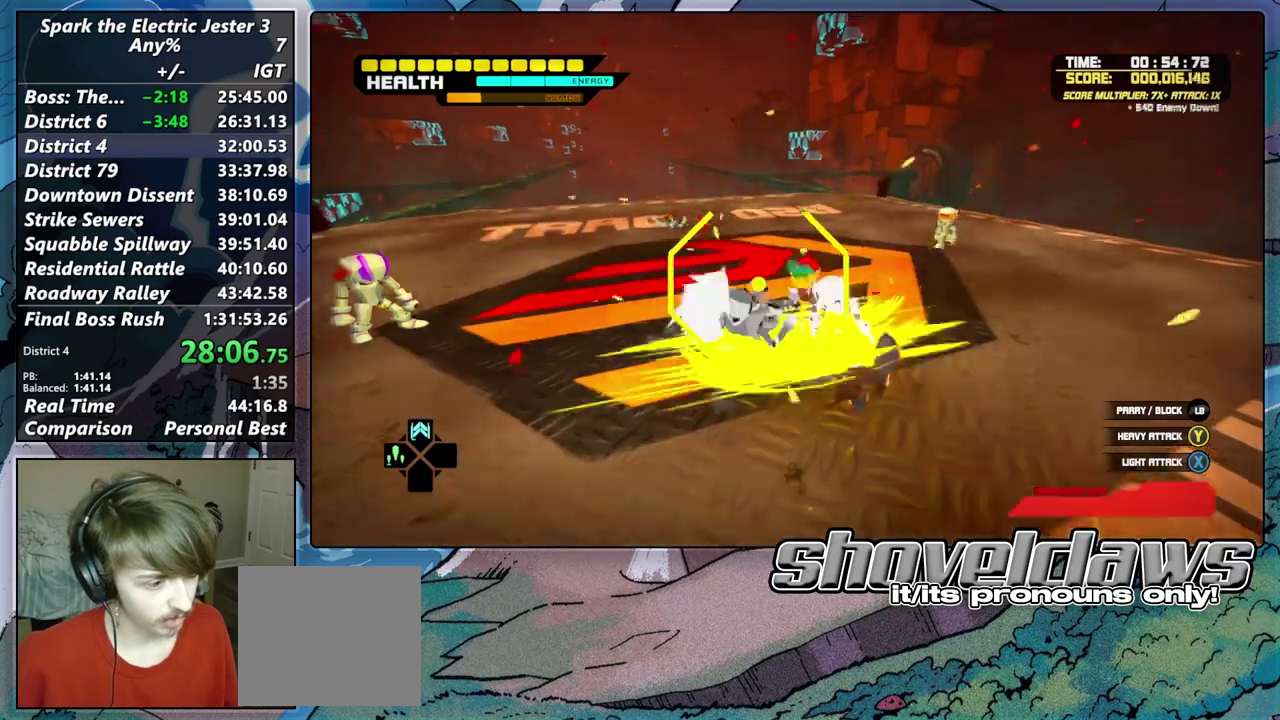
{"buttons": ["SQUARE"], "left_stick": "down-left", "right_stick": "center", "events": [[83, "SQUARE", "down"], [217, "SQUARE", "up"], [233, "SQUARE", "down"], [417, "SQUARE", "up"], [483, "SQUARE", "down"], [483, "left_stick", "down-left"]]}
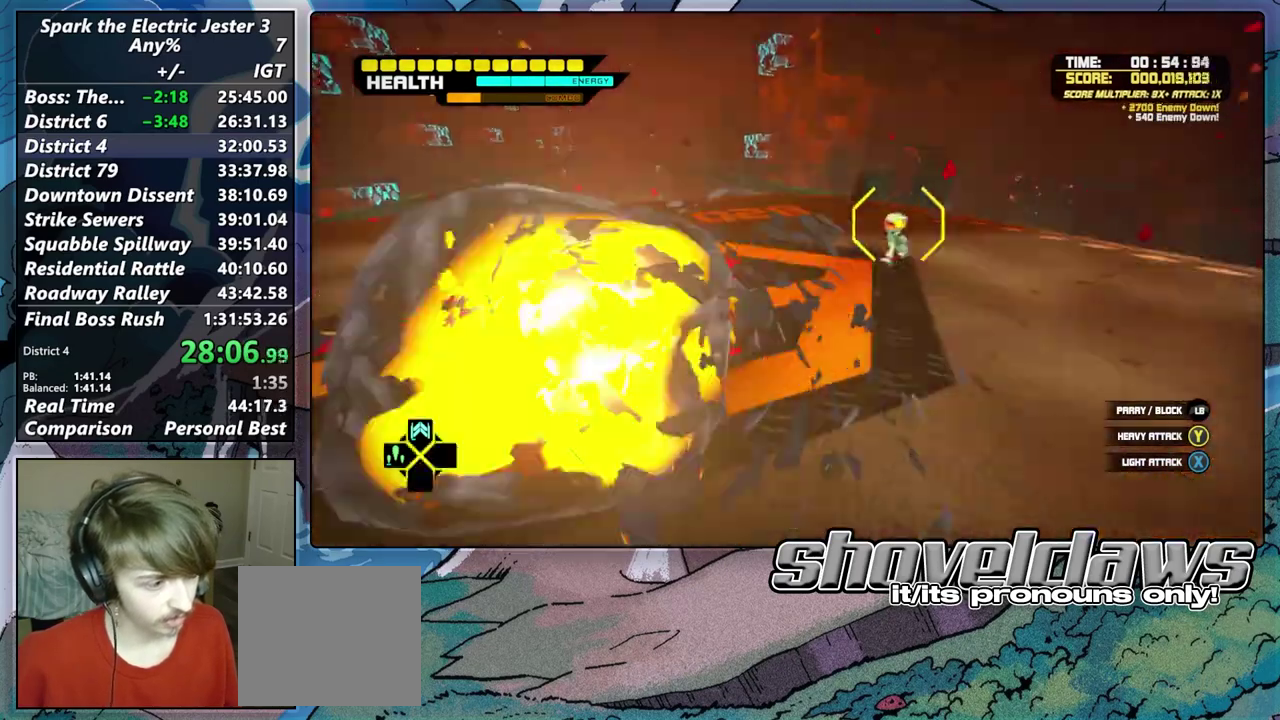
{"buttons": ["R2"], "left_stick": "up", "right_stick": "center", "events": [[17, "SQUARE", "up"], [167, "SQUARE", "down"], [267, "SQUARE", "up"], [283, "left_stick", "up"], [433, "R2", "down"]]}
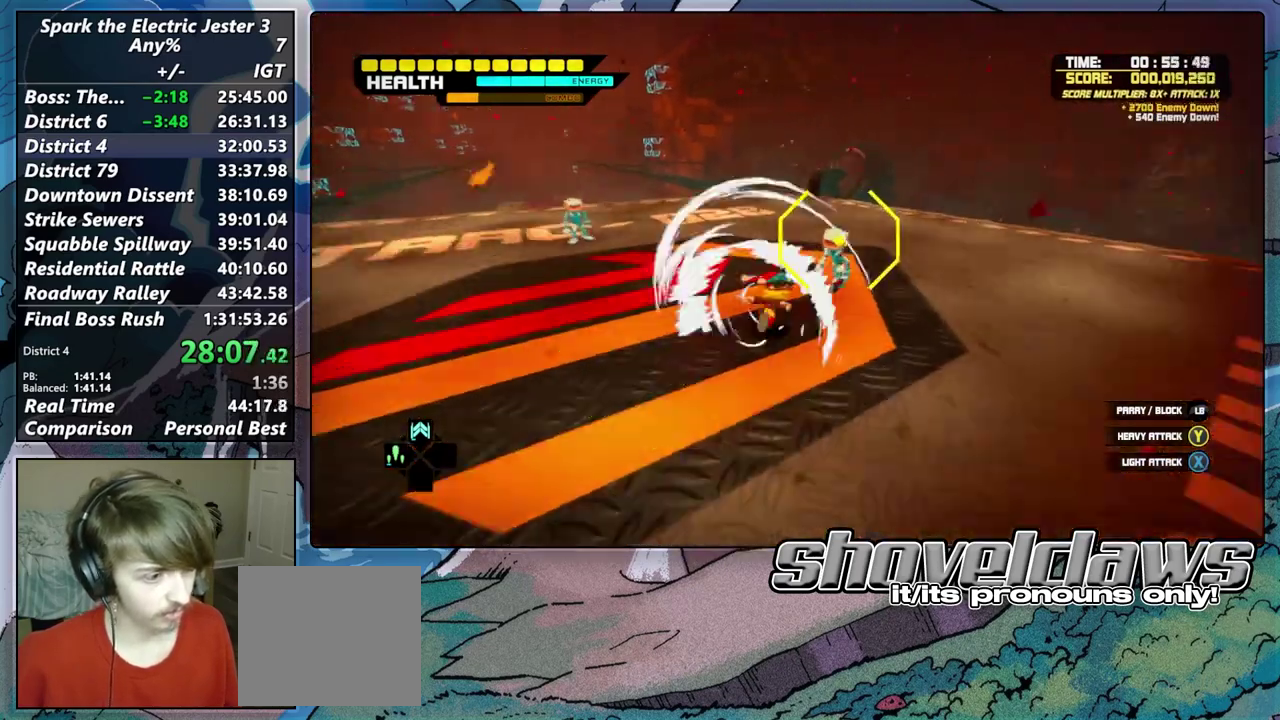
{"buttons": [], "left_stick": "center", "right_stick": "center", "events": [[33, "R2", "up"], [83, "left_stick", "up-right"], [117, "SQUARE", "down"], [167, "SQUARE", "up"], [167, "left_stick", "center"]]}
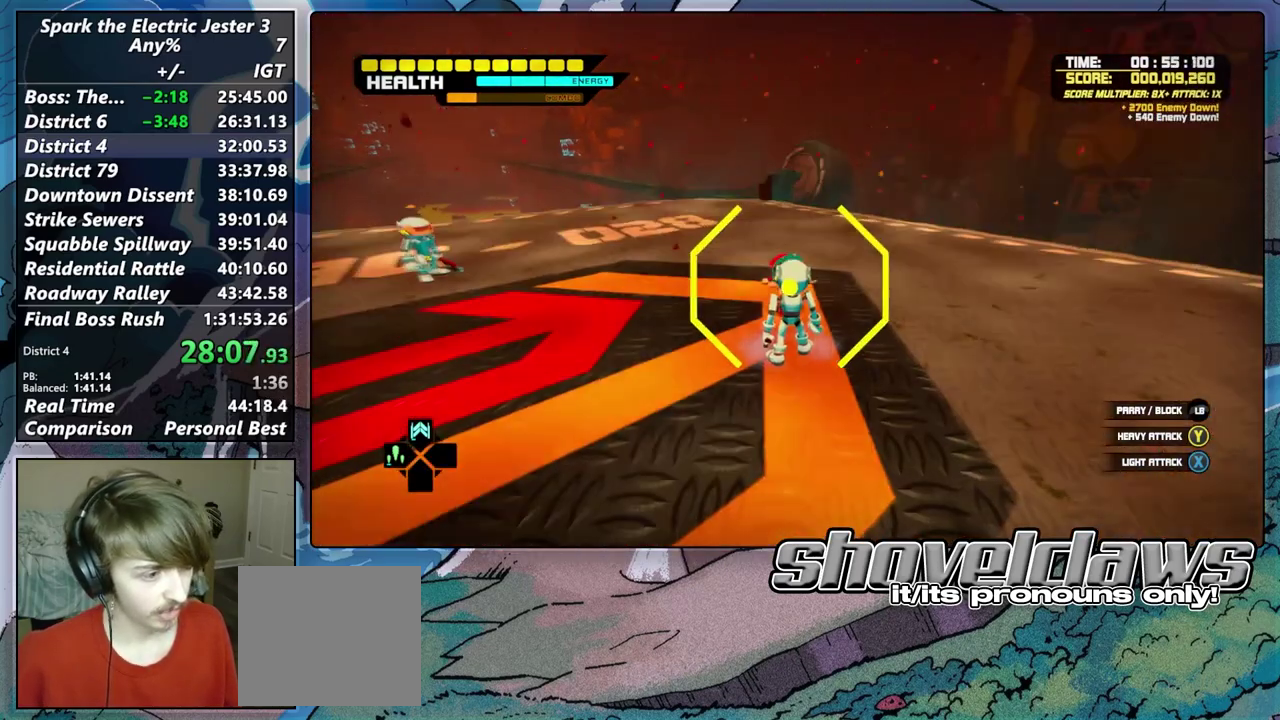
{"buttons": [], "left_stick": "center", "right_stick": "center", "events": [[117, "SQUARE", "down"], [117, "left_stick", "down"], [267, "SQUARE", "up"], [267, "left_stick", "center"], [333, "SQUARE", "down"], [383, "SQUARE", "up"]]}
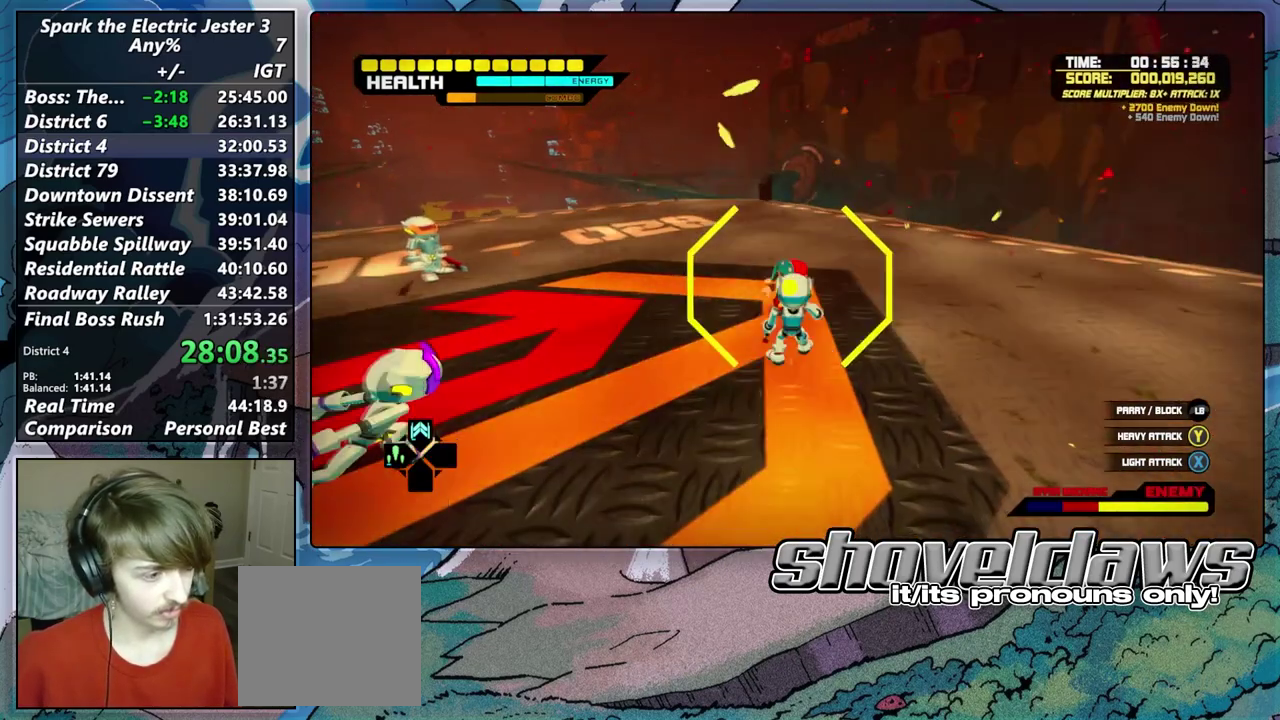
{"buttons": [], "left_stick": "center", "right_stick": "center", "events": [[17, "SQUARE", "down"], [67, "SQUARE", "up"], [217, "SQUARE", "down"], [267, "SQUARE", "up"]]}
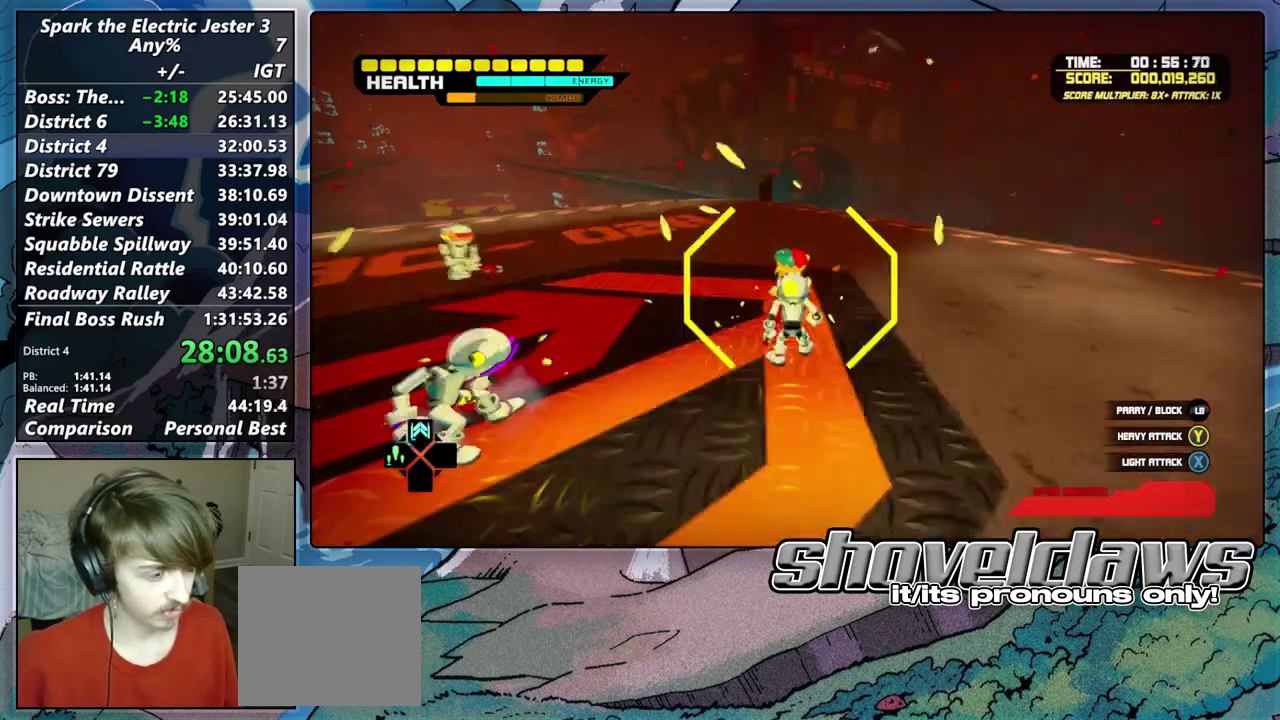
{"buttons": [], "left_stick": "down-left", "right_stick": "center", "events": [[100, "SQUARE", "down"], [133, "SQUARE", "up"], [400, "TRIANGLE", "down"], [400, "left_stick", "down-left"], [417, "TRIANGLE", "up"]]}
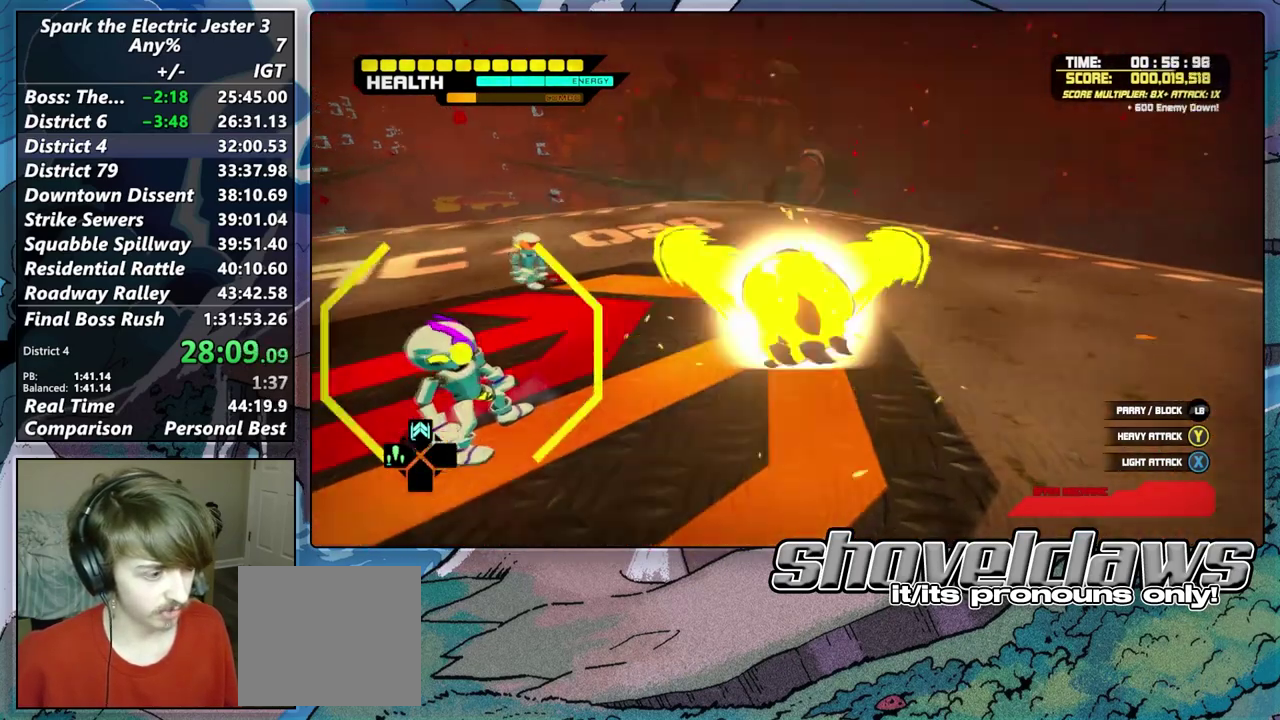
{"buttons": ["TRIANGLE", "R2"], "left_stick": "left", "right_stick": "center", "events": [[33, "TRIANGLE", "down"], [67, "TRIANGLE", "up"], [183, "TRIANGLE", "down"], [250, "left_stick", "left"], [267, "TRIANGLE", "up"], [433, "TRIANGLE", "down"], [483, "R2", "down"]]}
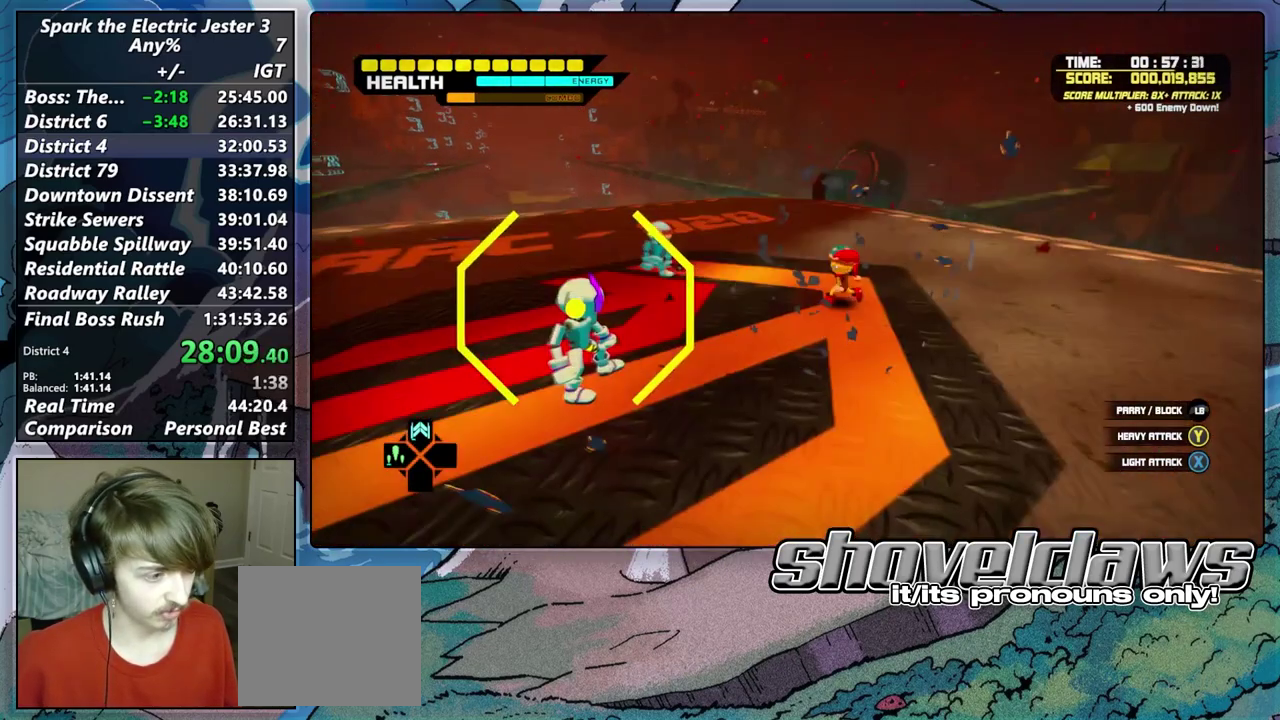
{"buttons": [], "left_stick": "left", "right_stick": "center", "events": [[117, "TRIANGLE", "up"], [150, "R2", "up"], [183, "TRIANGLE", "down"], [250, "TRIANGLE", "up"], [367, "TRIANGLE", "down"], [500, "TRIANGLE", "up"]]}
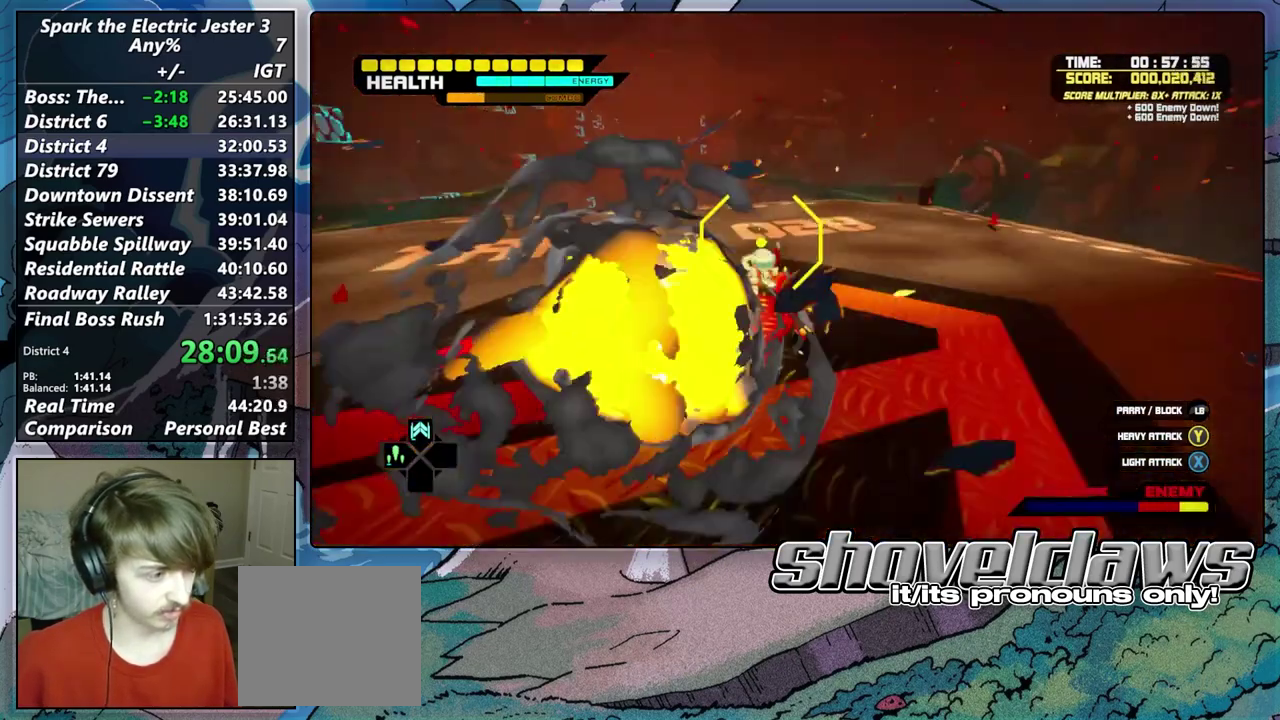
{"buttons": [], "left_stick": "center", "right_stick": "center", "events": [[83, "TRIANGLE", "down"], [183, "left_stick", "center"], [200, "TRIANGLE", "up"], [317, "TRIANGLE", "down"], [400, "TRIANGLE", "up"]]}
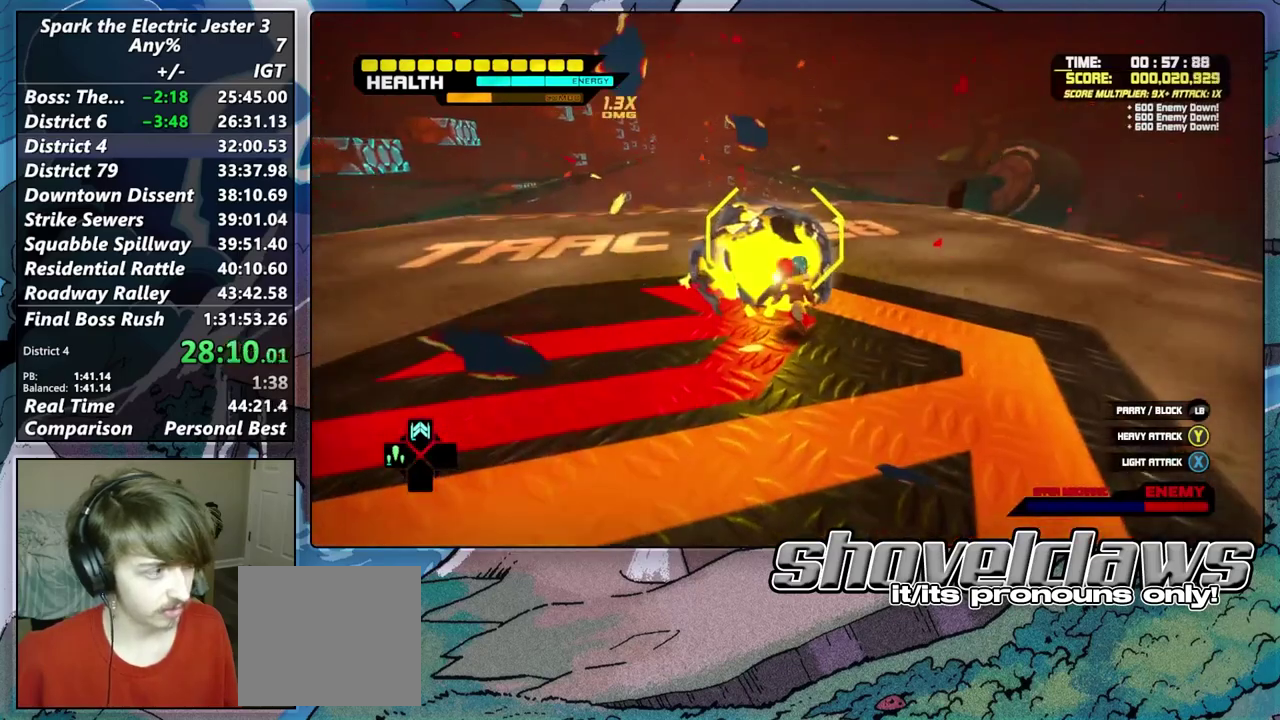
{"buttons": [], "left_stick": "center", "right_stick": "center", "events": [[17, "TRIANGLE", "down"], [150, "TRIANGLE", "up"]]}